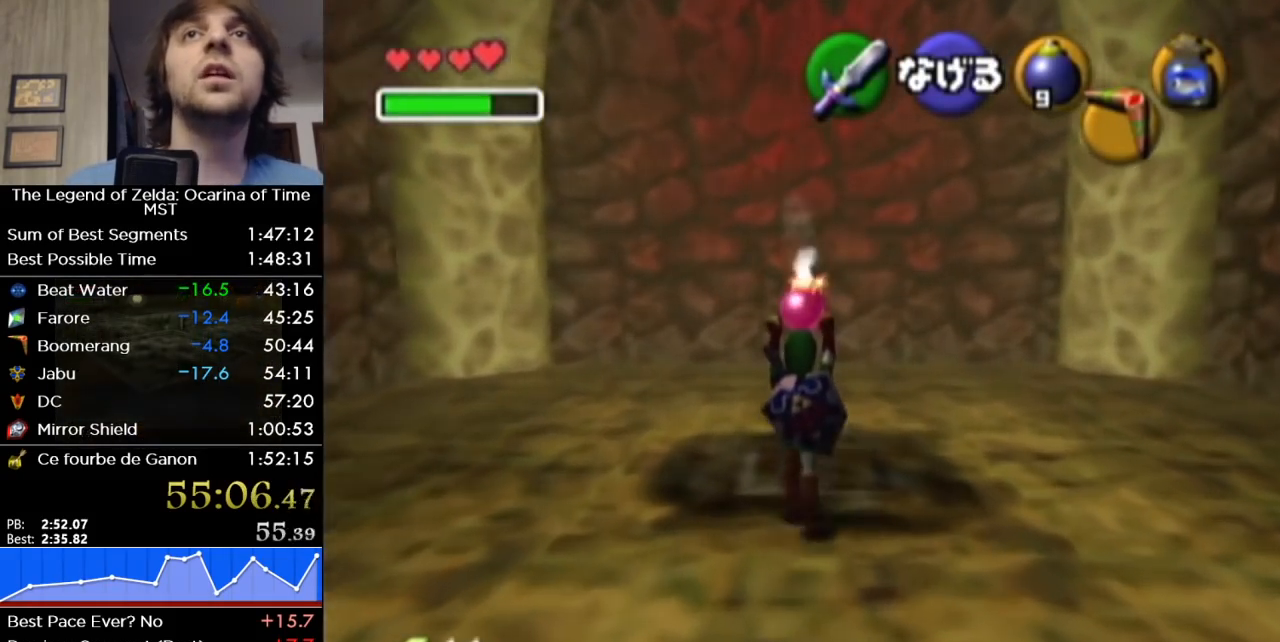
Gameplay with a controller (Nintendo layout); each line is a JSON object with the inputs held at the frame after it. "button_events" lists button changes between this image and that frame as [ms after this image, input, new state], when the widget could be followed in between (sticks are given only as held states). Not read: L3 R3.
{"buttons": ["A", "L1"], "left_stick": "up", "right_stick": "center"}
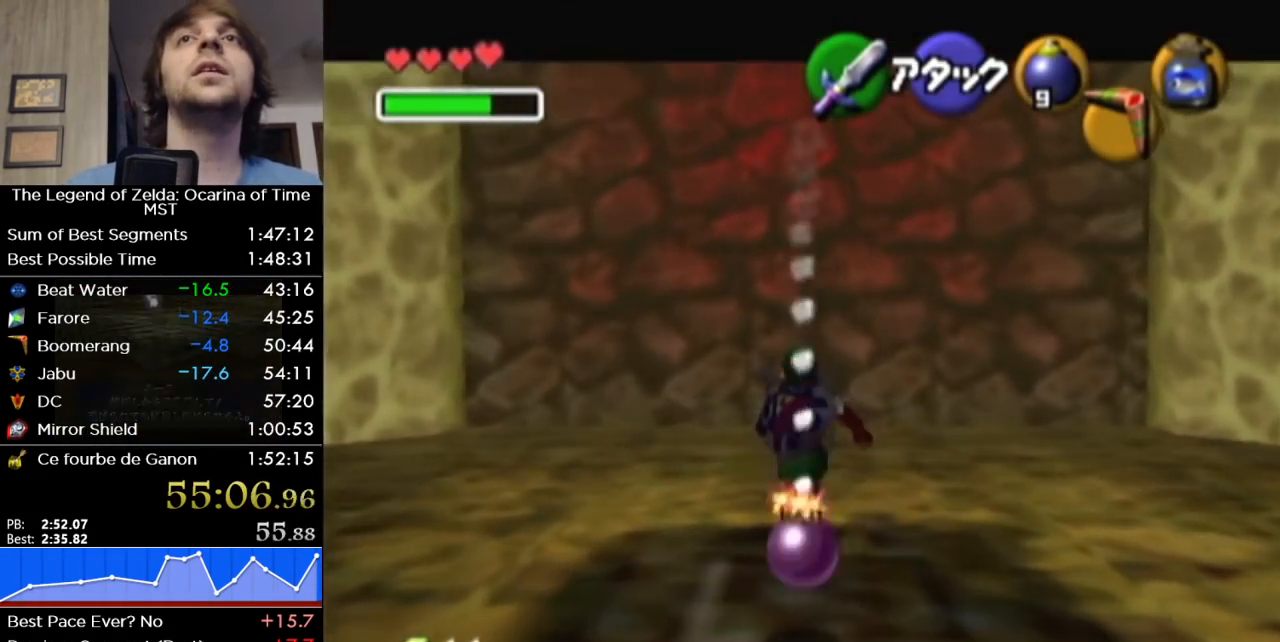
{"buttons": ["A", "L1"], "left_stick": "up", "right_stick": "center"}
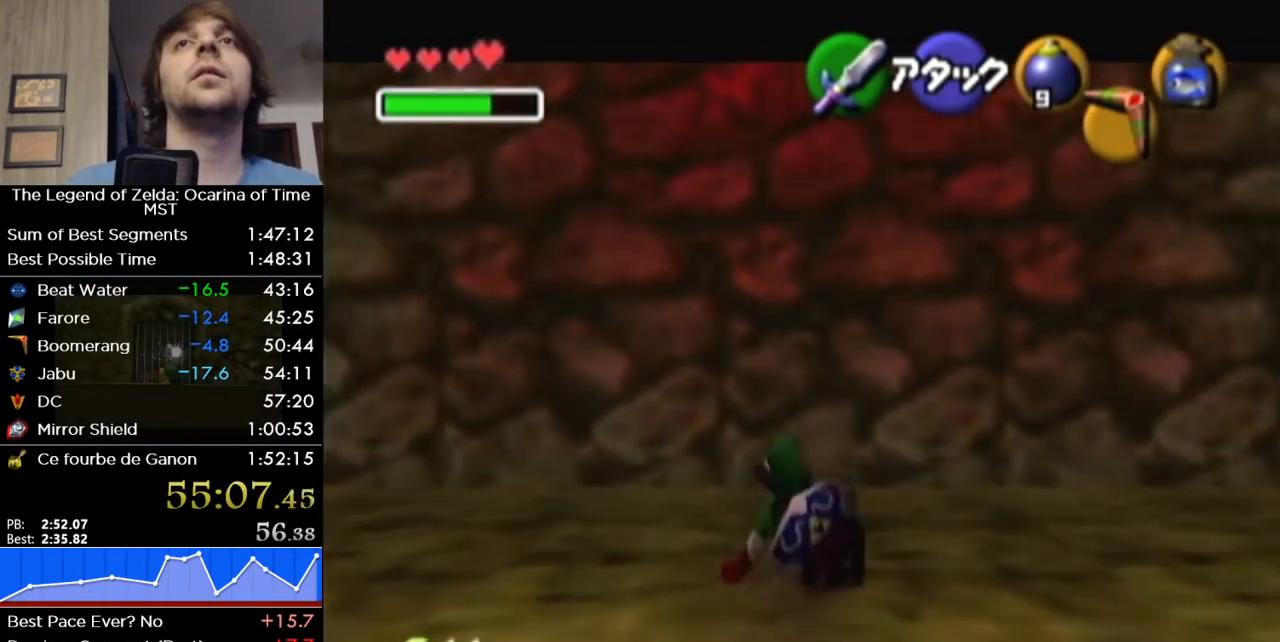
{"buttons": [], "left_stick": "center", "right_stick": "center", "button_events": [[17, "A", "up"], [83, "A", "down"], [150, "A", "up"], [200, "A", "down"], [267, "L1", "up"], [300, "A", "up"], [367, "A", "down"], [467, "A", "up"]]}
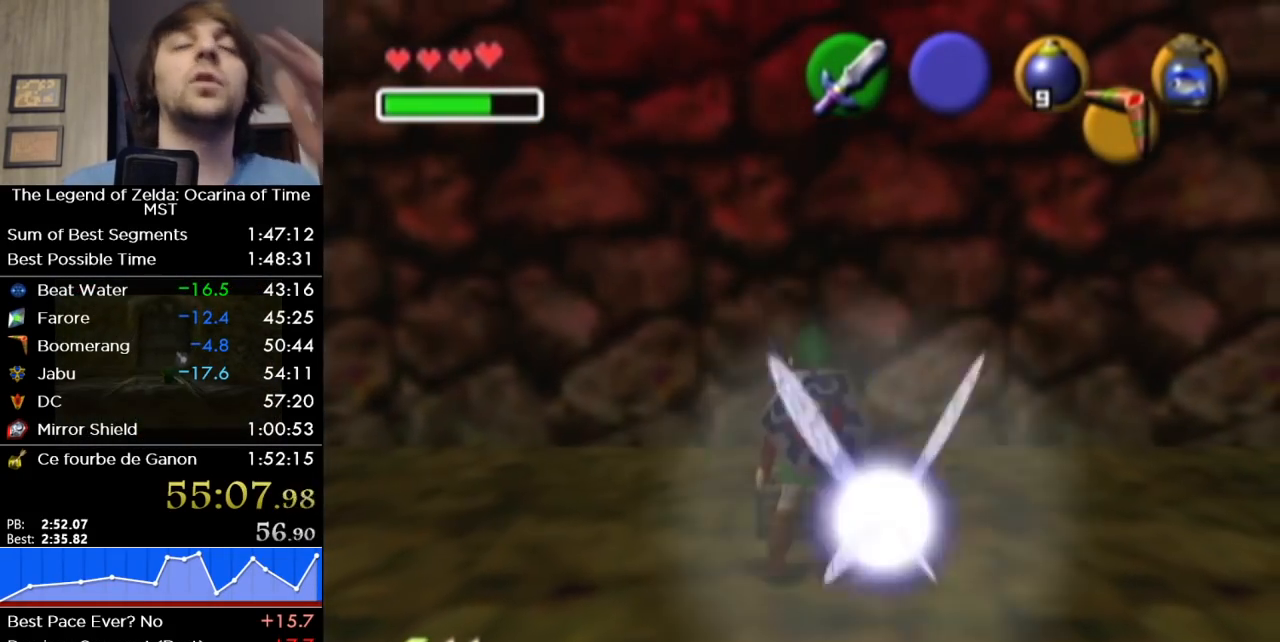
{"buttons": [], "left_stick": "center", "right_stick": "center", "button_events": []}
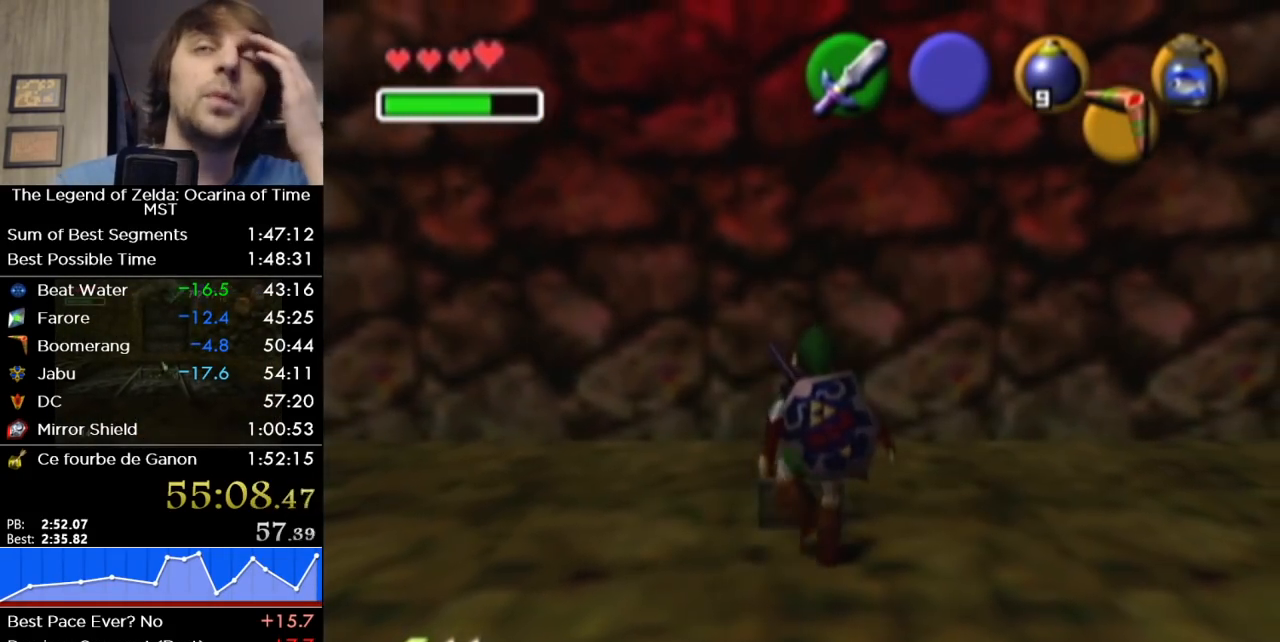
{"buttons": [], "left_stick": "center", "right_stick": "center", "button_events": []}
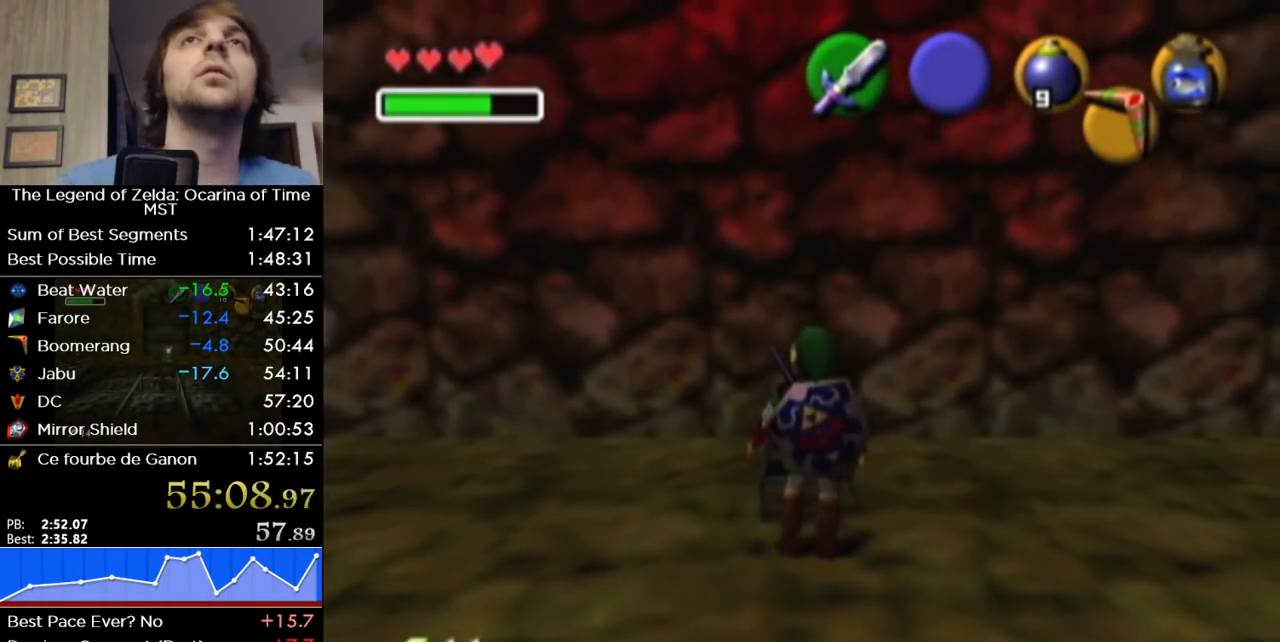
{"buttons": [], "left_stick": "center", "right_stick": "center", "button_events": []}
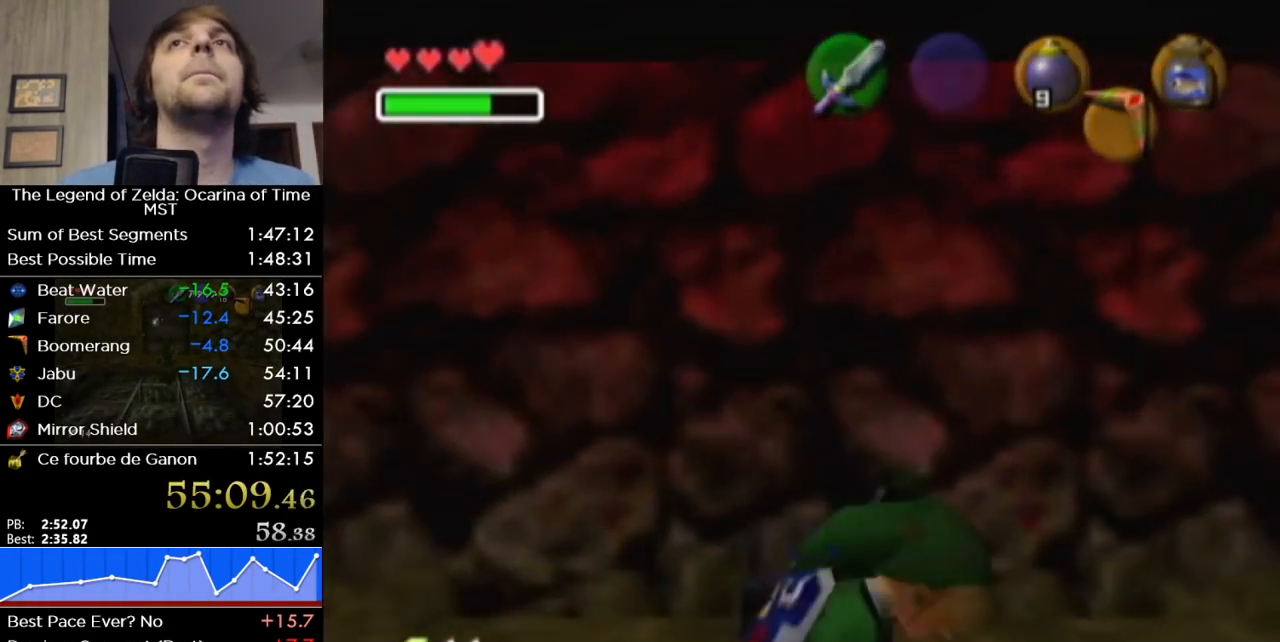
{"buttons": [], "left_stick": "down", "right_stick": "center", "button_events": []}
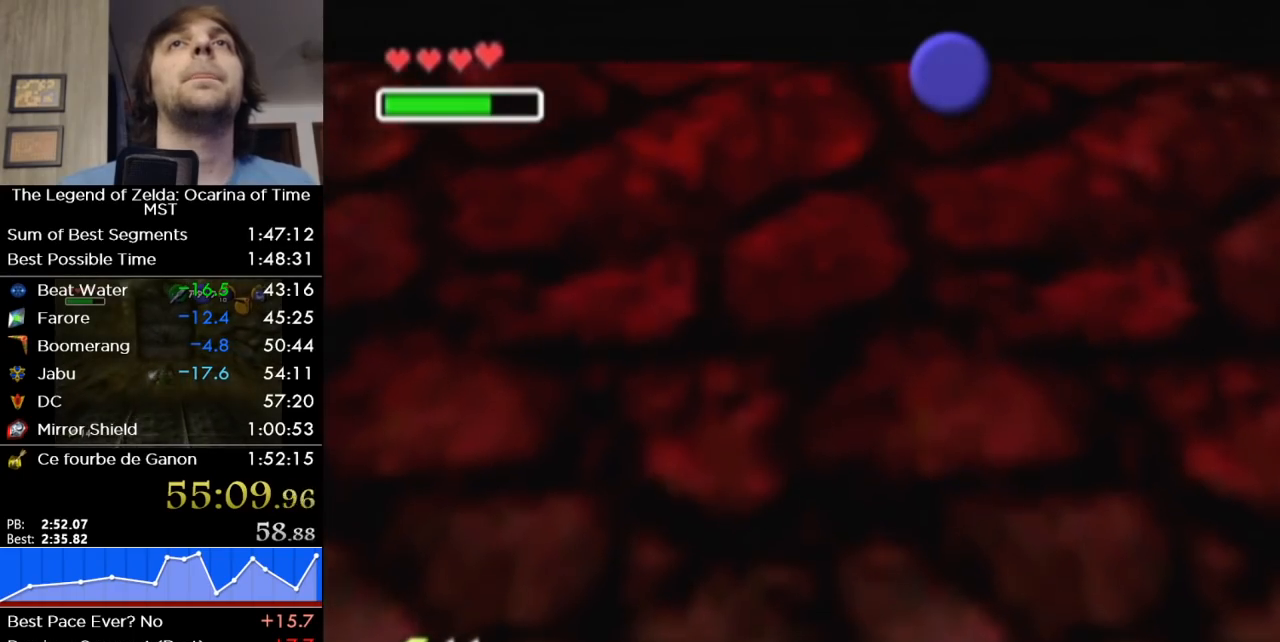
{"buttons": [], "left_stick": "down", "right_stick": "center", "button_events": [[50, "B", "down"], [150, "B", "up"], [233, "B", "down"], [300, "B", "up"], [417, "B", "down"], [483, "B", "up"]]}
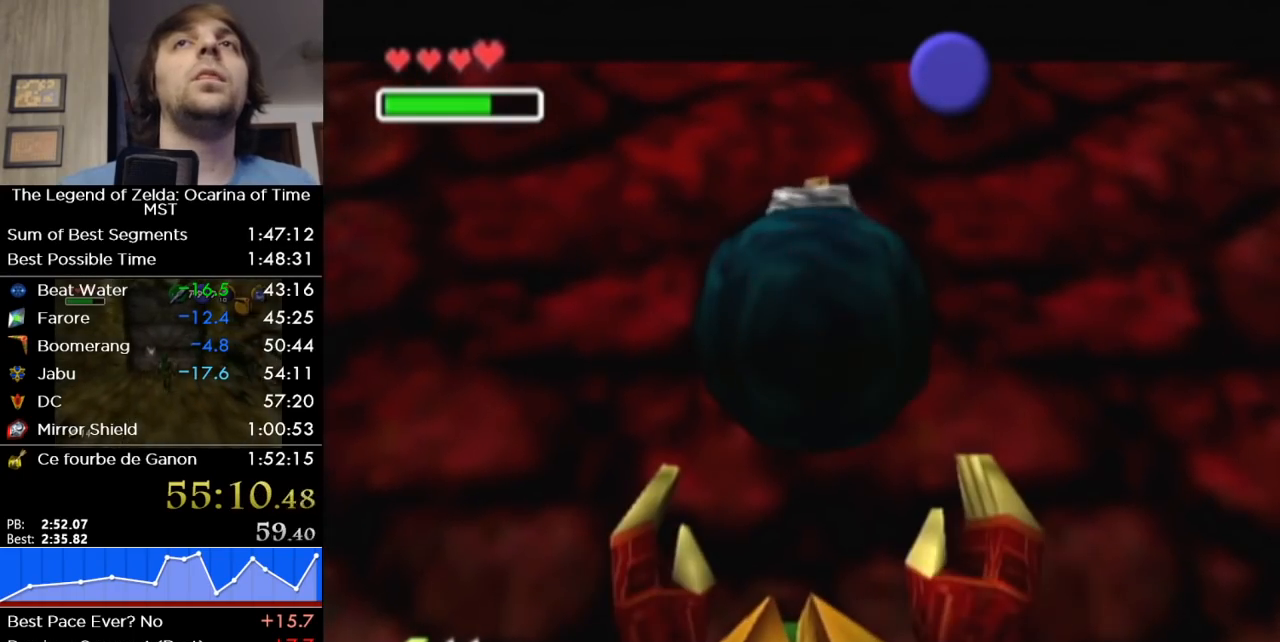
{"buttons": [], "left_stick": "down", "right_stick": "center", "button_events": [[50, "B", "down"], [150, "B", "up"], [233, "B", "down"], [300, "B", "up"], [367, "B", "down"], [467, "B", "up"]]}
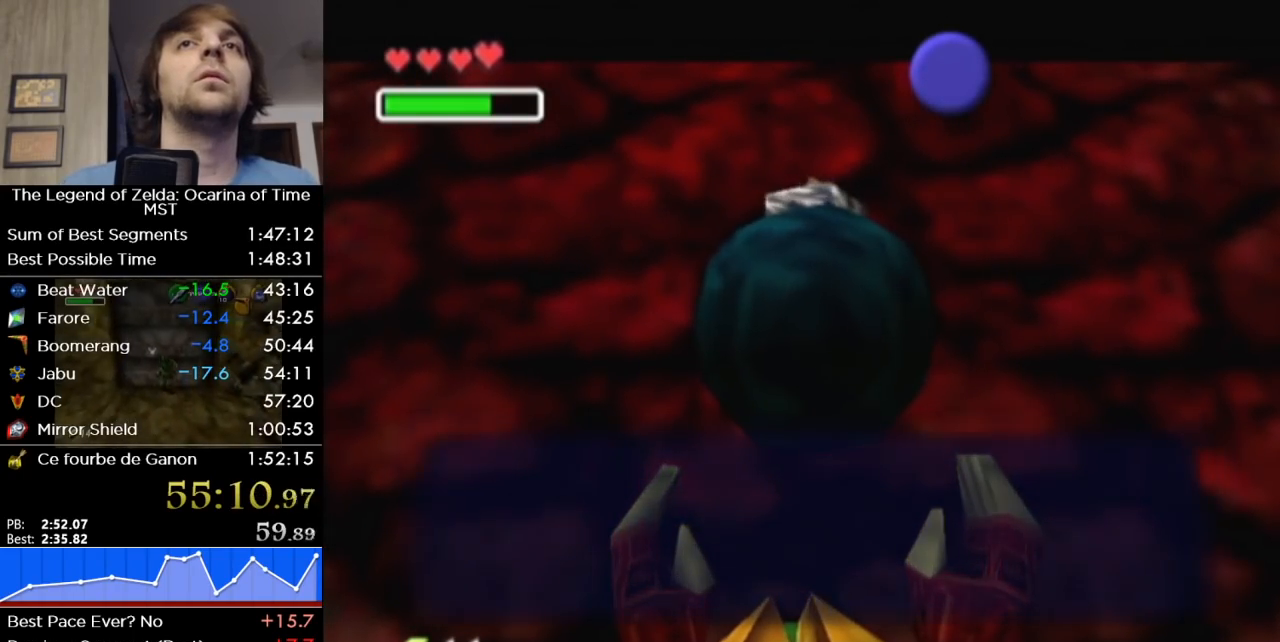
{"buttons": ["B"], "left_stick": "down", "right_stick": "center", "button_events": [[17, "B", "down"], [83, "B", "up"], [150, "B", "down"], [333, "B", "up"], [433, "B", "down"]]}
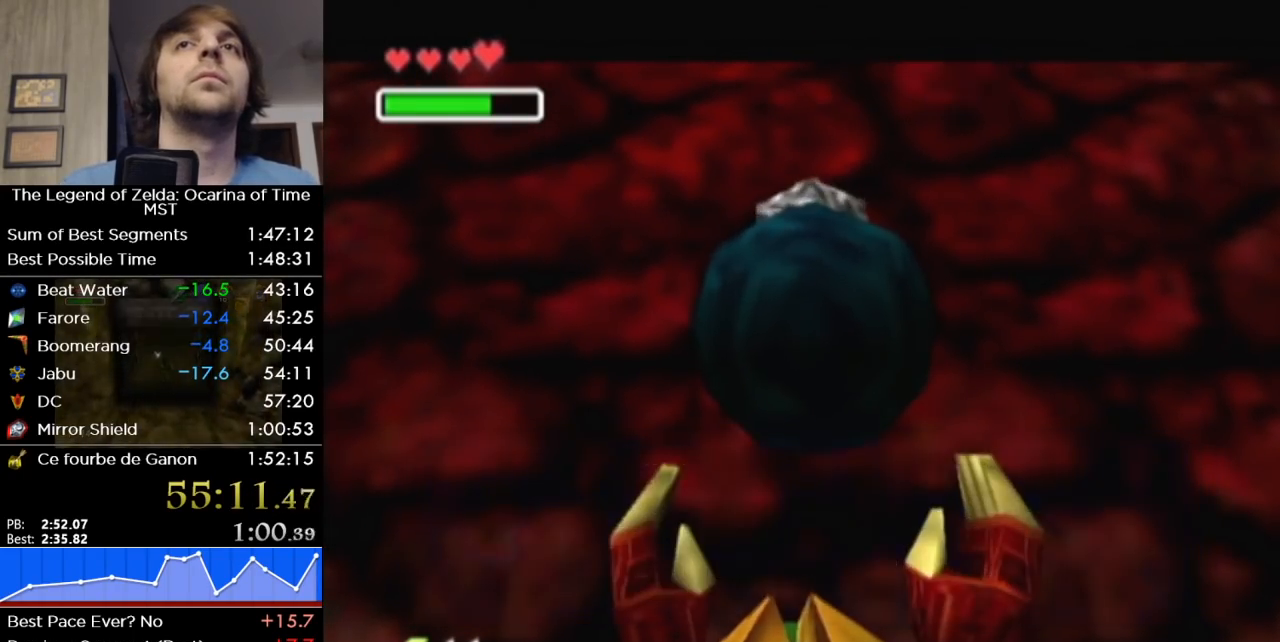
{"buttons": ["L1"], "left_stick": "up", "right_stick": "center", "button_events": [[17, "B", "up"], [267, "A", "down"], [367, "A", "up"], [400, "L1", "down"]]}
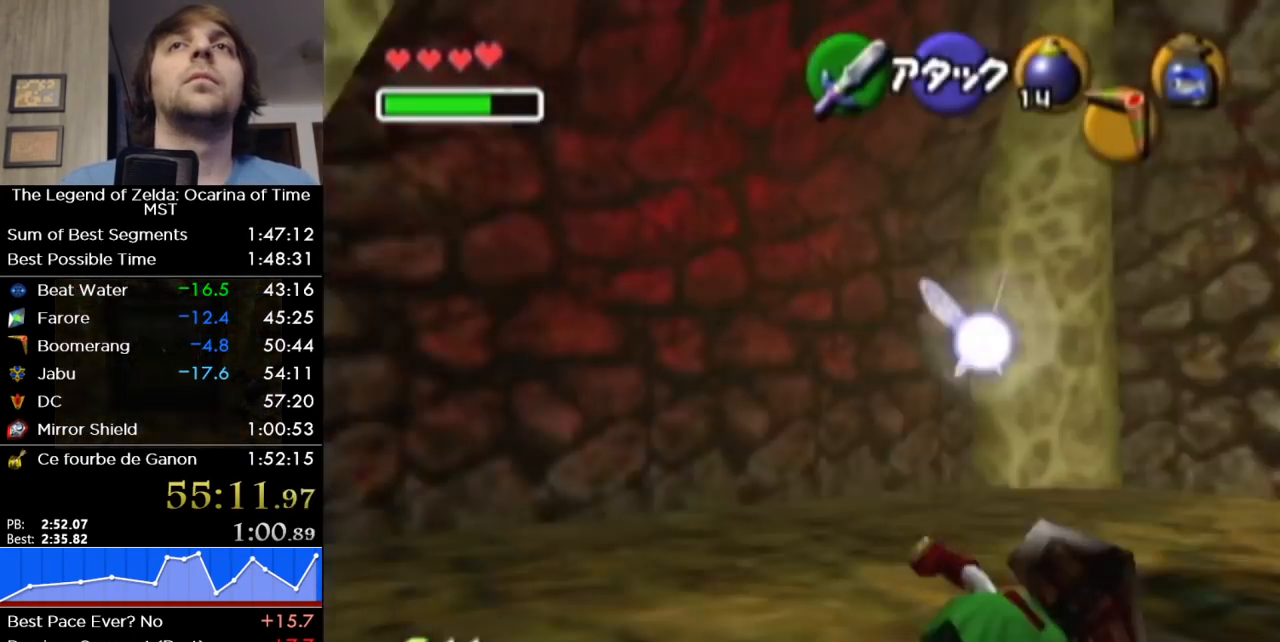
{"buttons": ["L1", "R1"], "left_stick": "up", "right_stick": "center", "button_events": [[467, "R1", "down"]]}
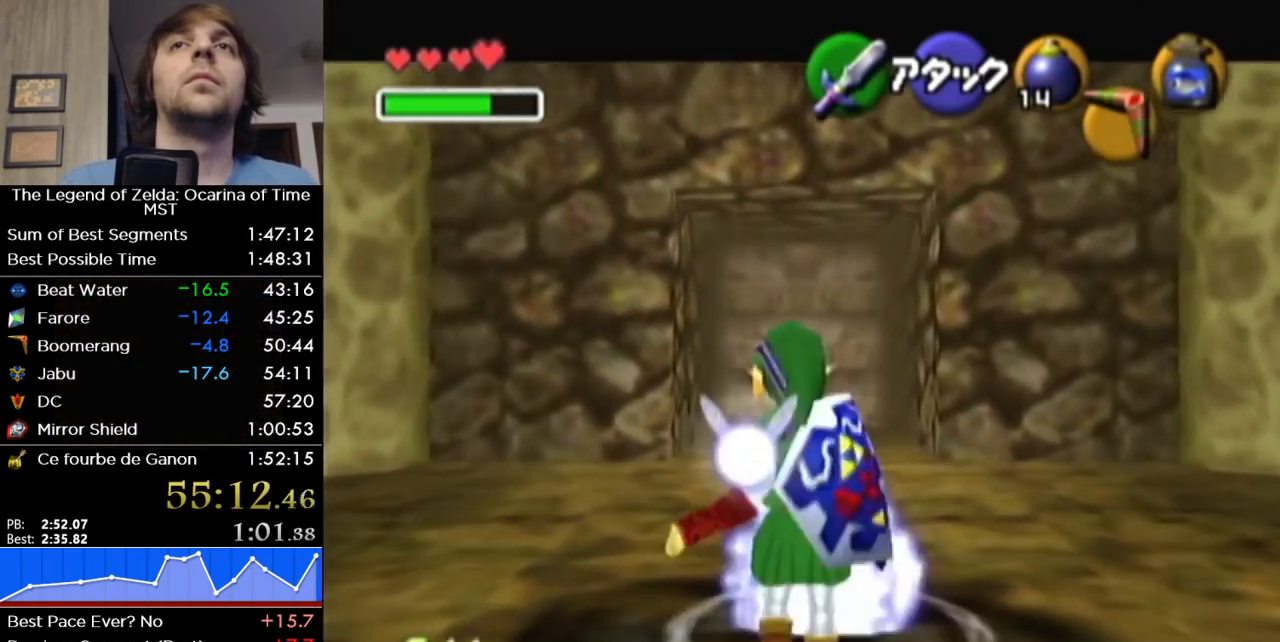
{"buttons": ["L1", "R1"], "left_stick": "up", "right_stick": "center", "button_events": []}
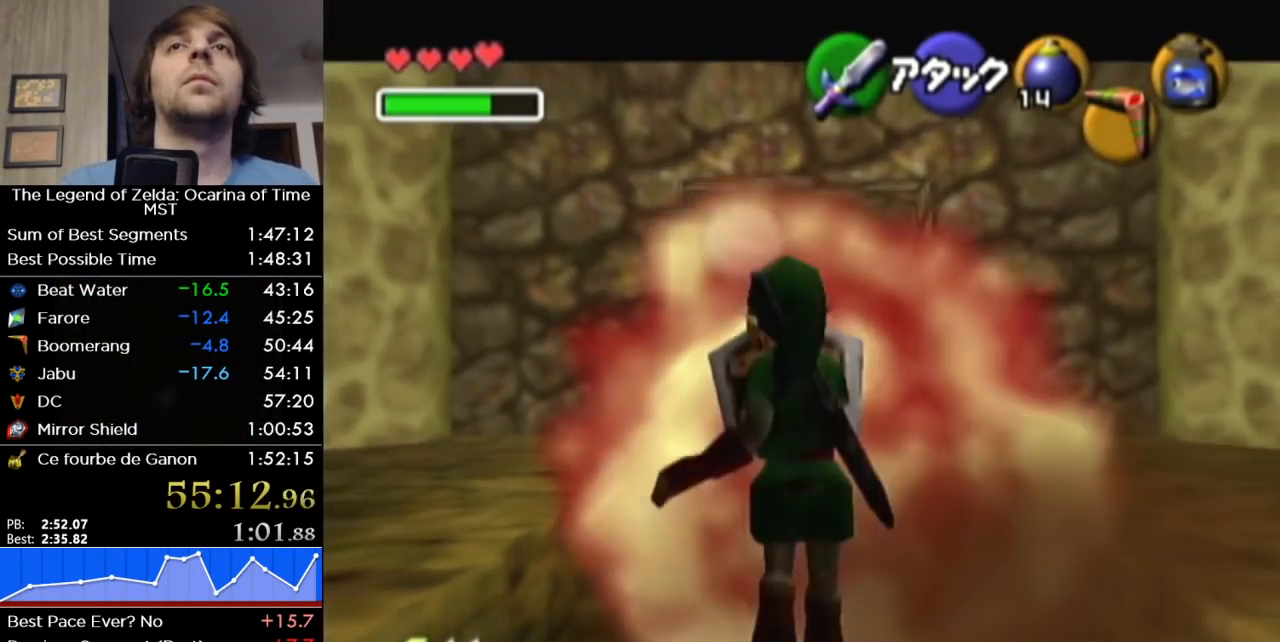
{"buttons": ["L1", "R1"], "left_stick": "up", "right_stick": "center", "button_events": []}
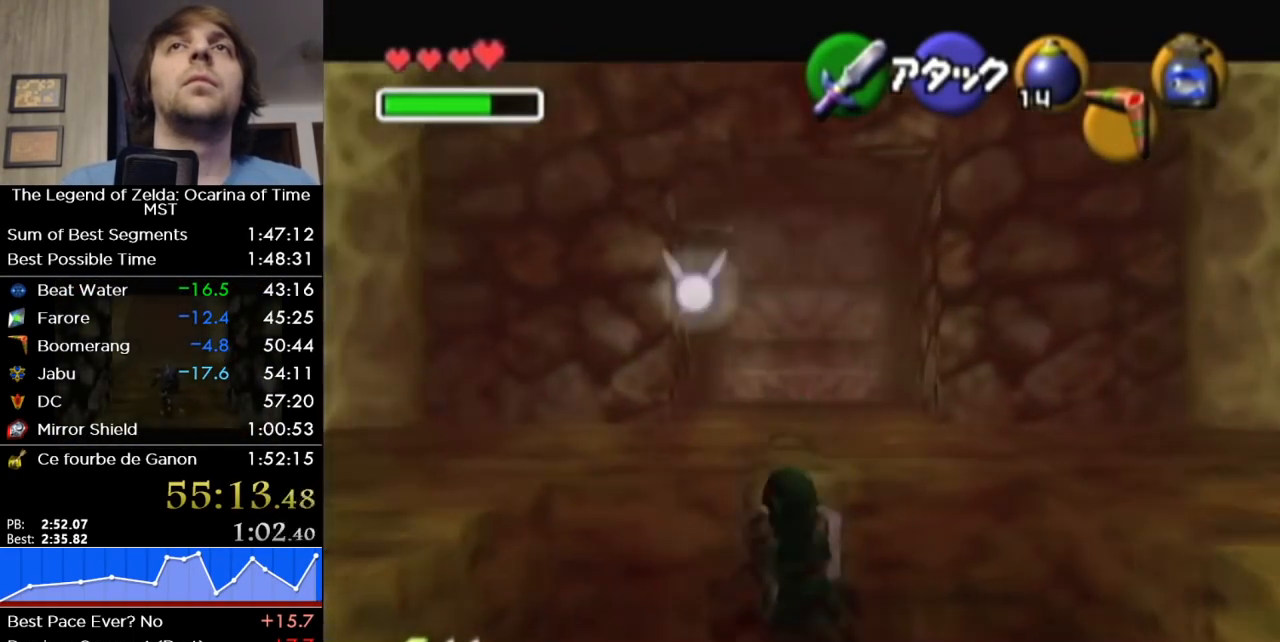
{"buttons": [], "left_stick": "center", "right_stick": "center", "button_events": [[267, "L1", "up"], [267, "R1", "up"]]}